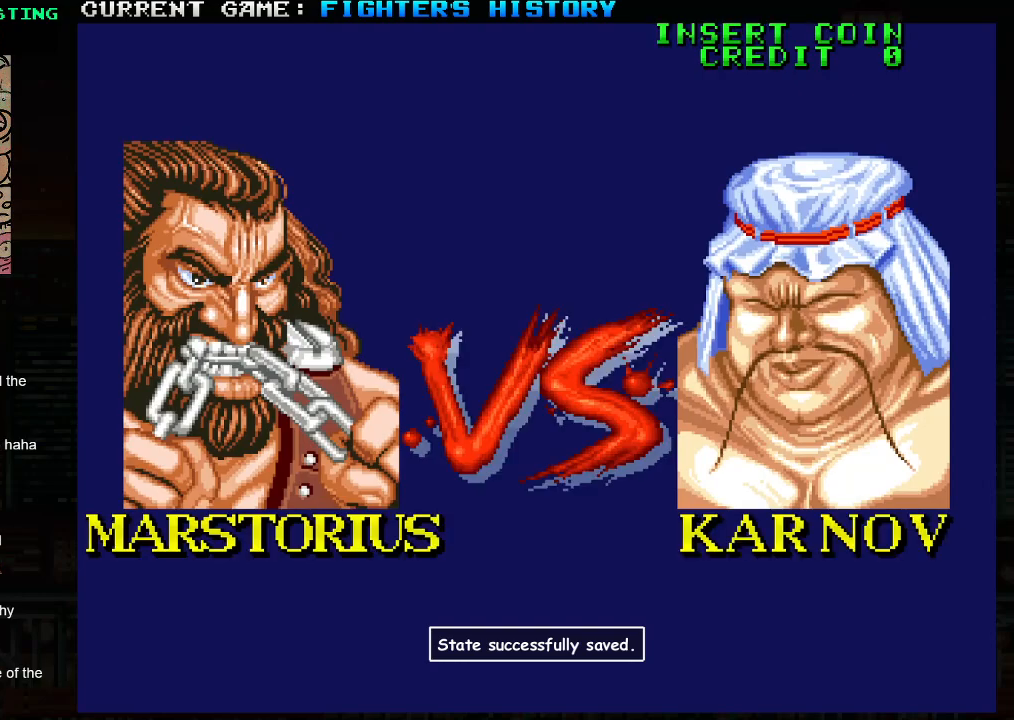
Gameplay with a controller (arcade stick); each line is a JSON object with the inputs held at the frame after it. "events" lists button and stick changes between this image and that frame as [ms after this image, input, new state], when the widget could be followed in between. Not read: L3 R3.
{"buttons": ["TRIANGLE", "R1"], "left_stick": "center", "events": []}
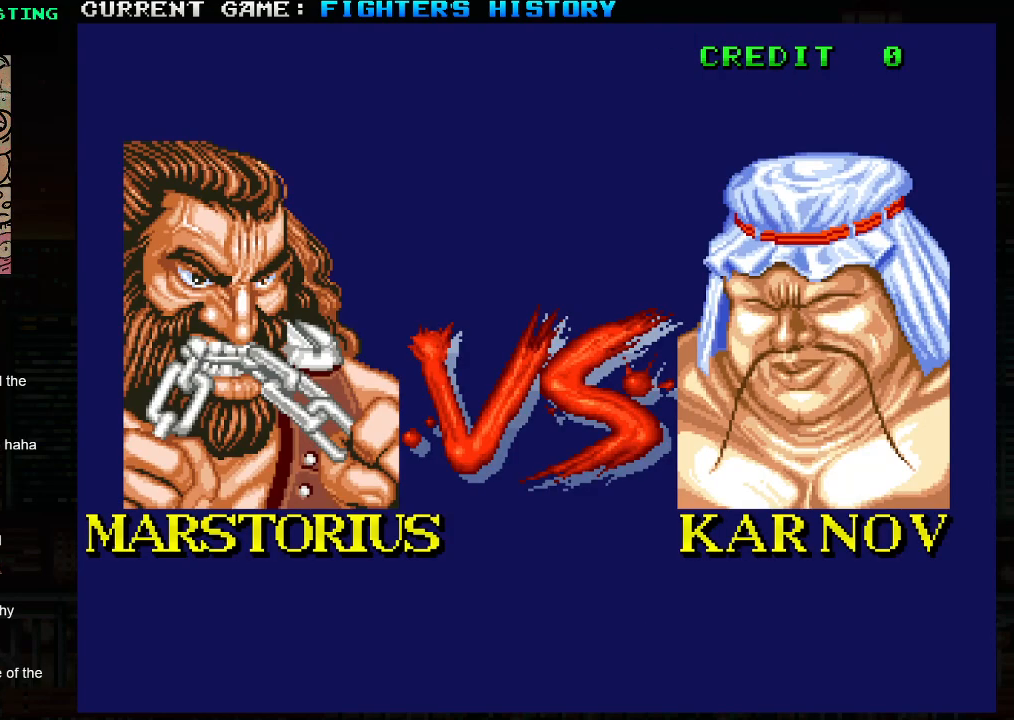
{"buttons": ["SQUARE", "TRIANGLE", "R1"], "left_stick": "center", "events": [[117, "SQUARE", "down"]]}
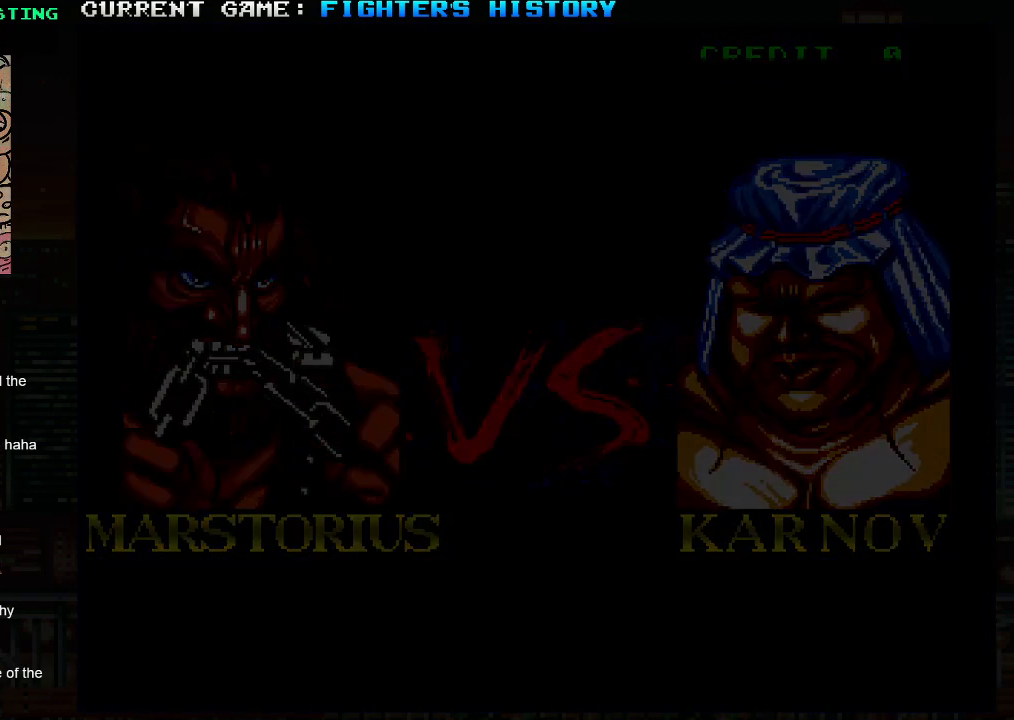
{"buttons": ["SQUARE", "R1"], "left_stick": "down"}
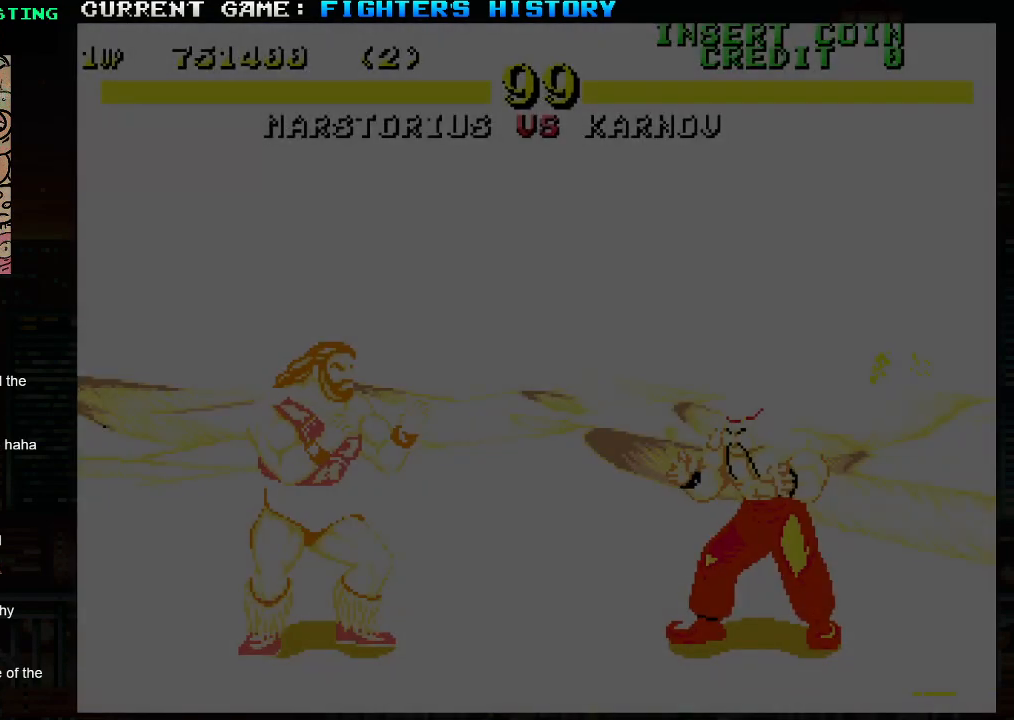
{"buttons": ["R1"], "left_stick": "down-left", "events": [[267, "SQUARE", "up"], [417, "left_stick", "down-left"]]}
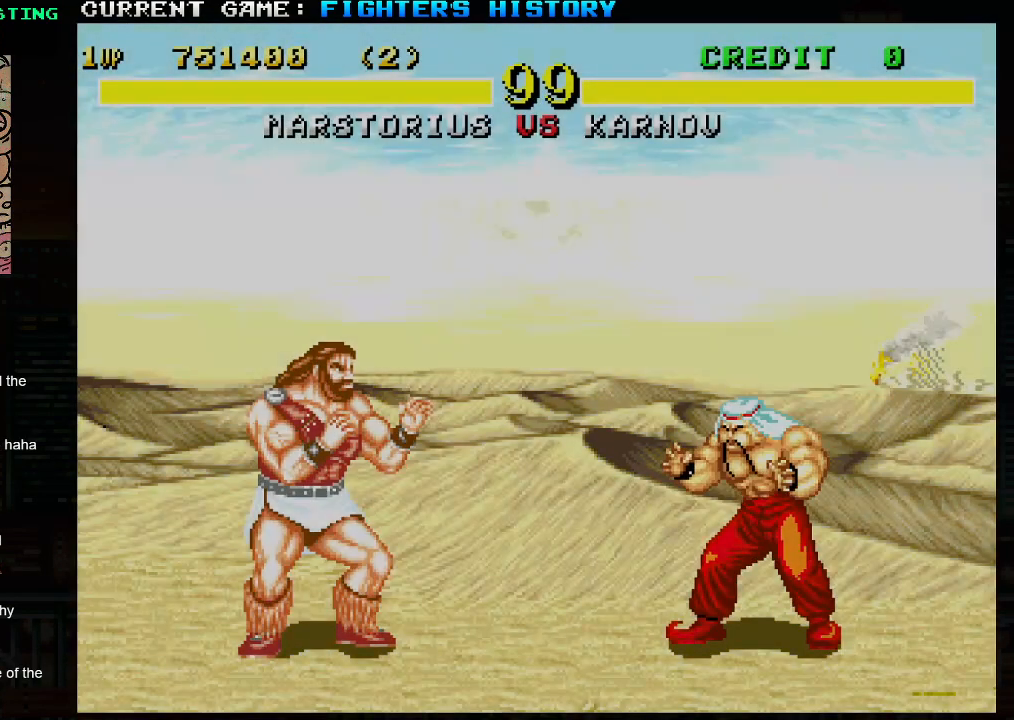
{"buttons": ["R1"], "left_stick": "down-left", "events": [[50, "SQUARE", "down"], [150, "SQUARE", "up"]]}
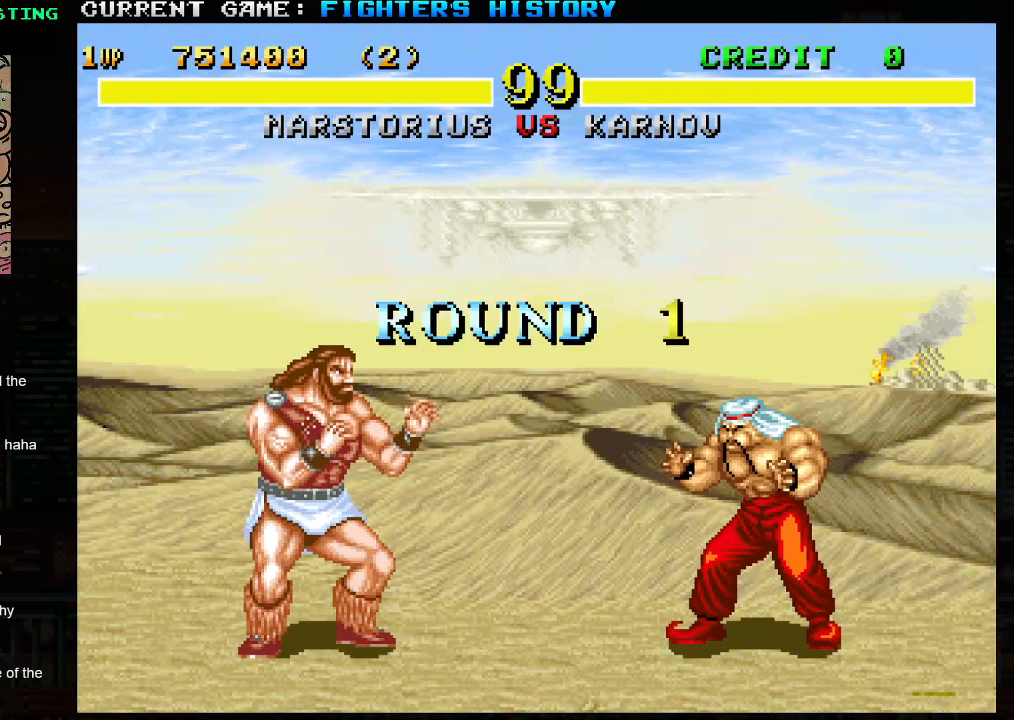
{"buttons": ["R1"], "left_stick": "down-left", "events": []}
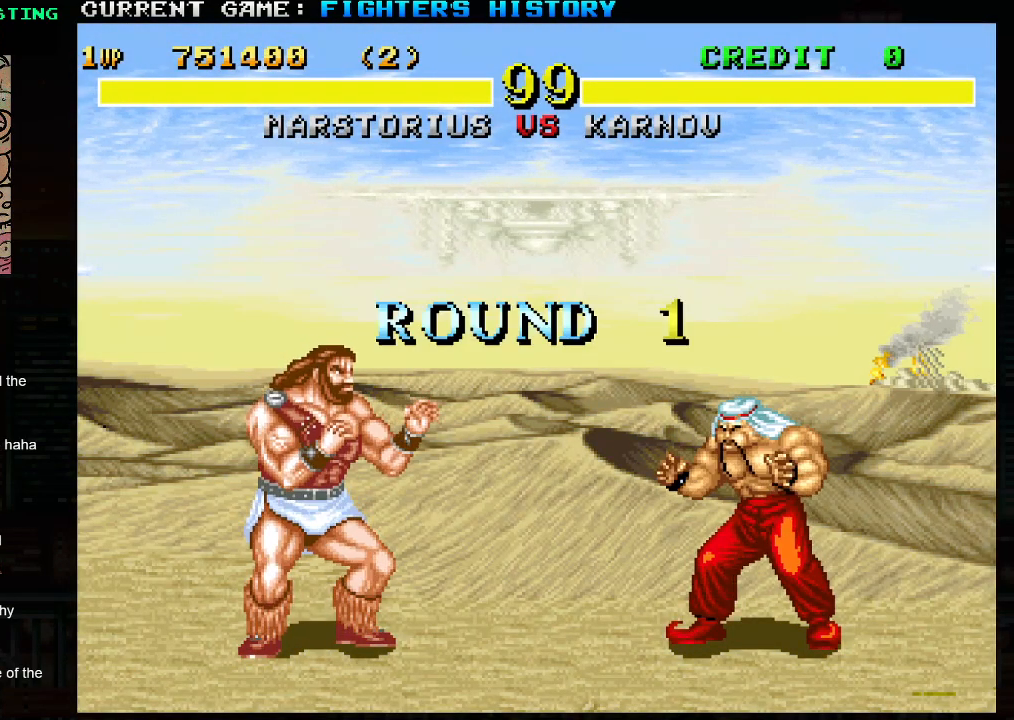
{"buttons": ["R1", "R2"], "left_stick": "down-left", "events": [[300, "R2", "down"]]}
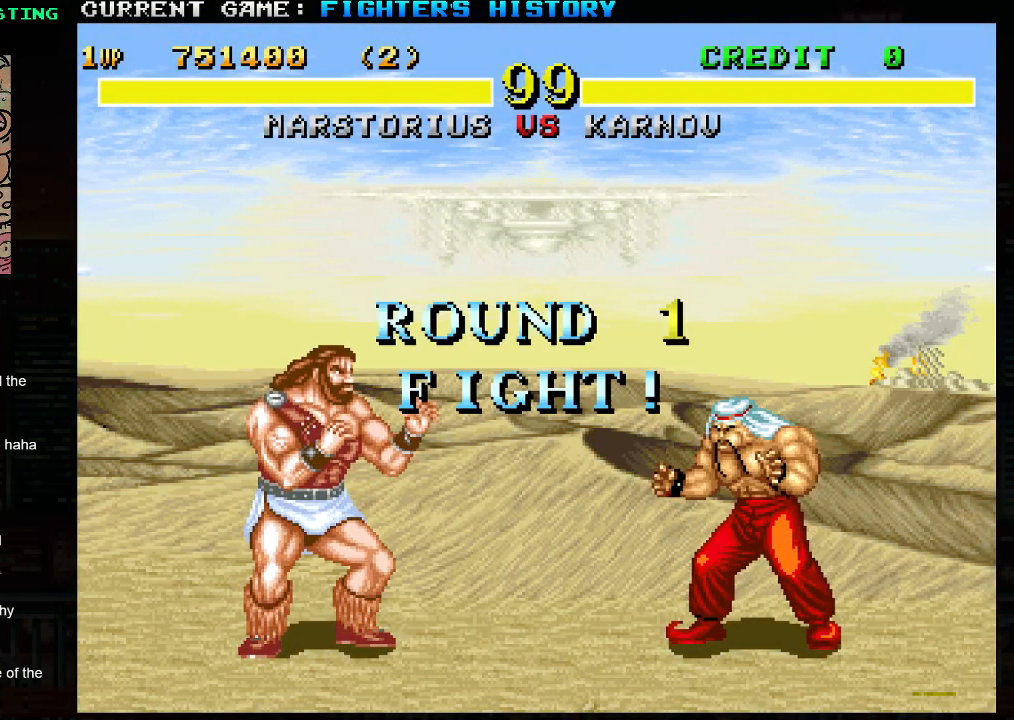
{"buttons": [], "left_stick": "down-left", "events": [[17, "R1", "up"], [17, "R2", "up"]]}
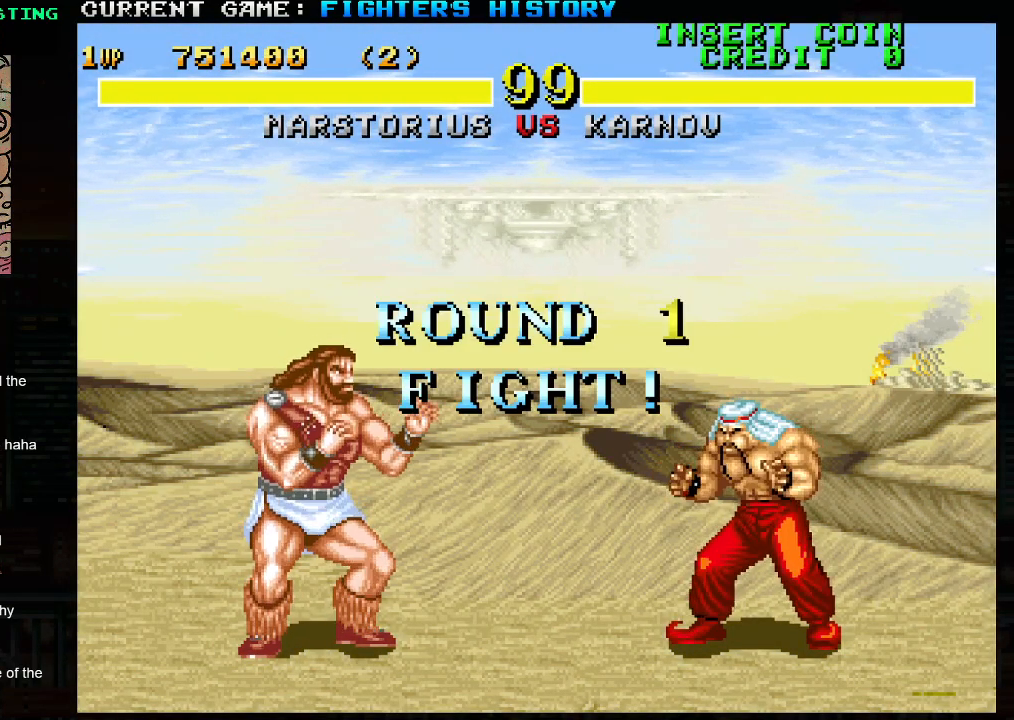
{"buttons": [], "left_stick": "right", "events": [[100, "left_stick", "right"], [133, "R2", "down"], [183, "R2", "up"], [233, "R2", "down"], [317, "R2", "up"]]}
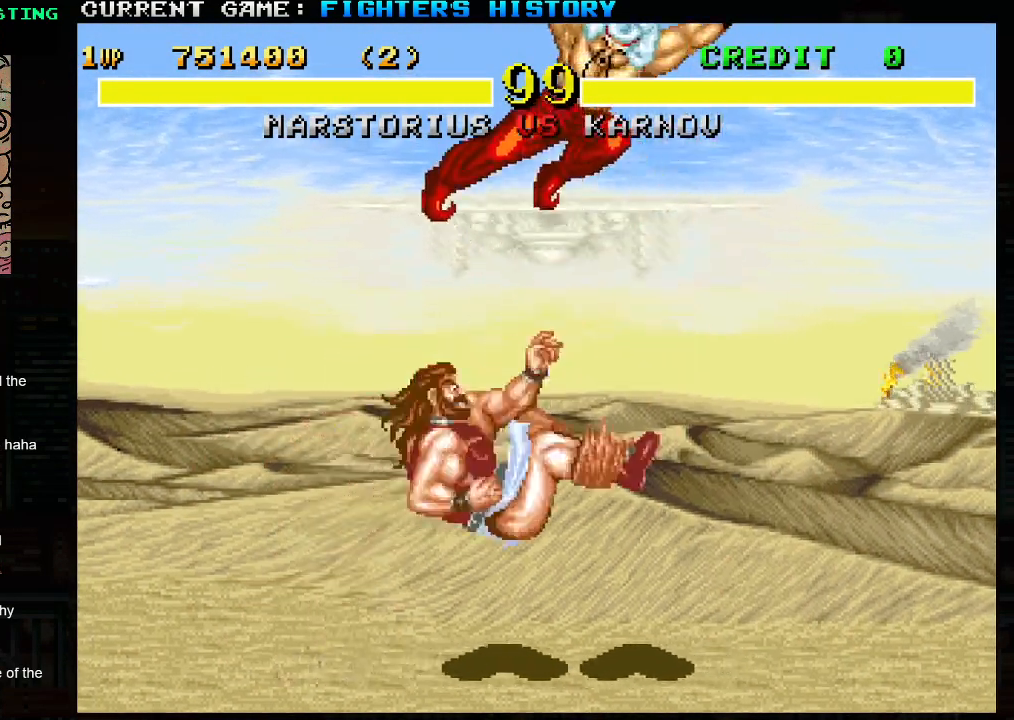
{"buttons": ["R1"], "left_stick": "right", "events": [[100, "left_stick", "center"], [217, "left_stick", "left"], [350, "left_stick", "down"], [433, "left_stick", "right"], [450, "R1", "down"]]}
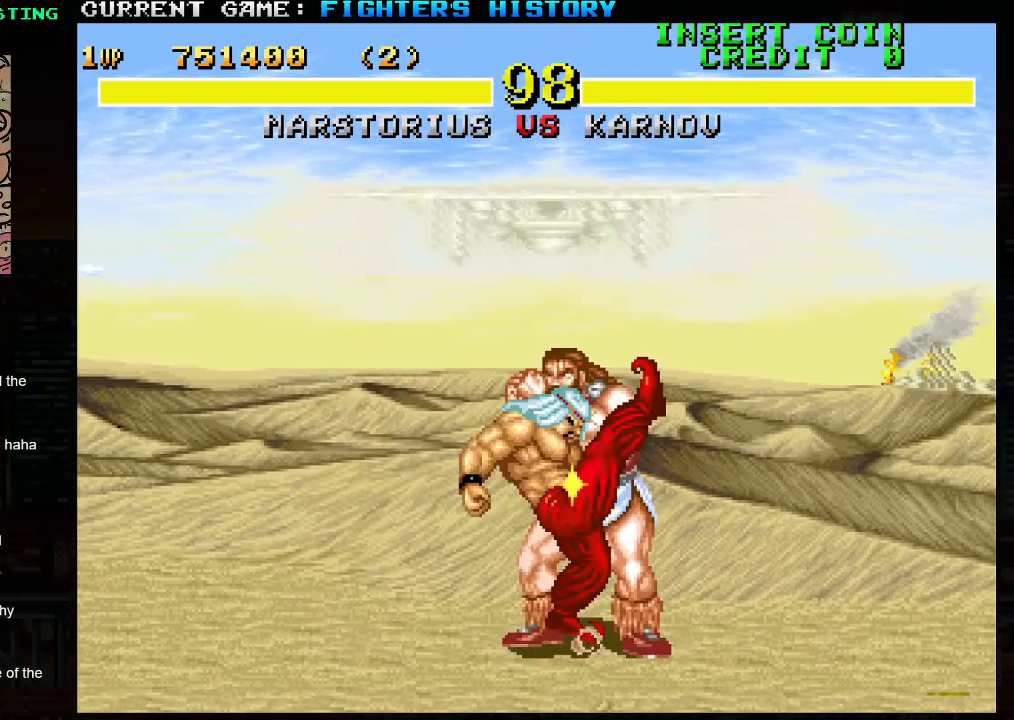
{"buttons": [], "left_stick": "down", "events": [[17, "R1", "up"], [100, "R1", "down"], [200, "R1", "up"], [417, "left_stick", "left"], [500, "left_stick", "down"]]}
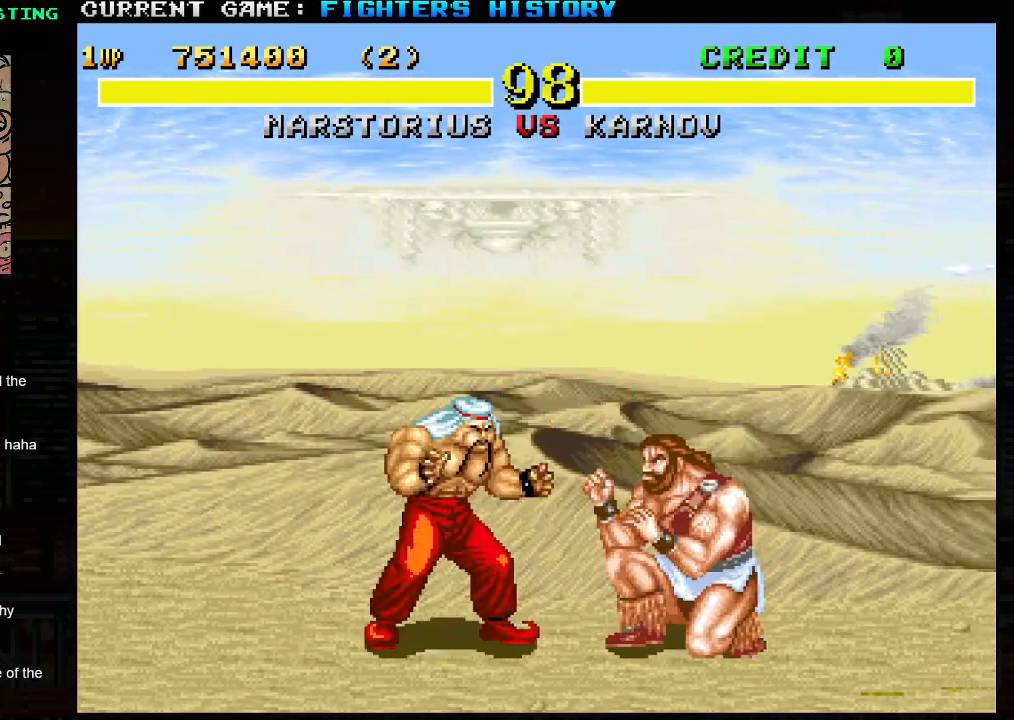
{"buttons": [], "left_stick": "right", "events": [[67, "R1", "down"], [67, "left_stick", "right"], [150, "R1", "up"]]}
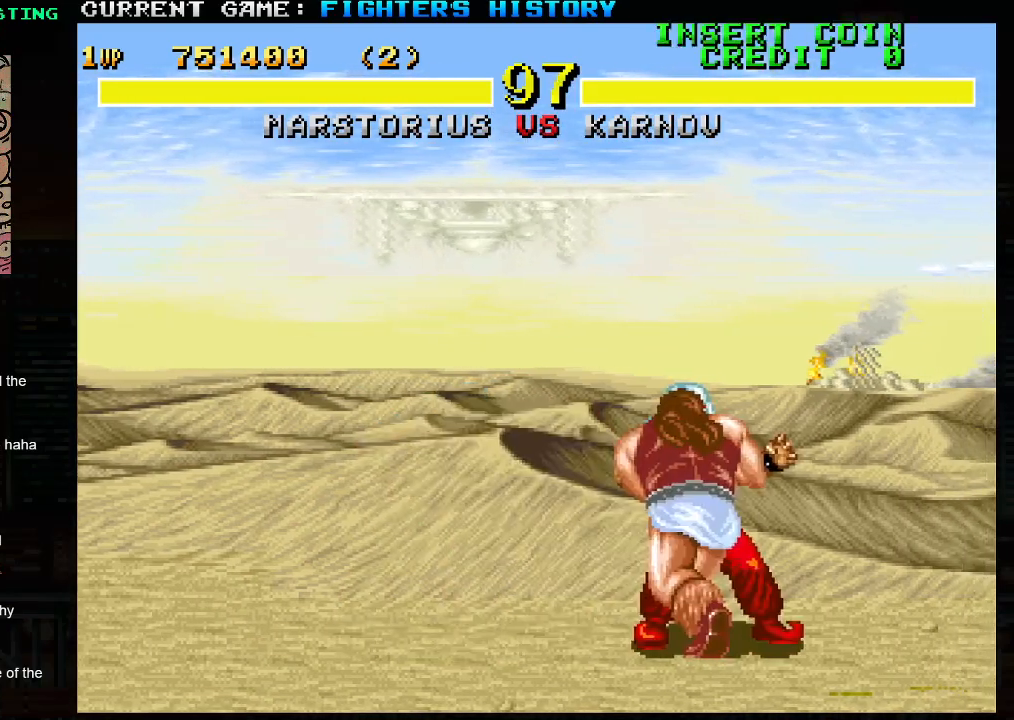
{"buttons": ["SQUARE", "TRIANGLE", "R1", "R2"], "left_stick": "right", "events": [[150, "R1", "down"], [150, "R2", "down"], [150, "SQUARE", "down"], [167, "TRIANGLE", "down"], [183, "R2", "up"], [233, "R2", "down"]]}
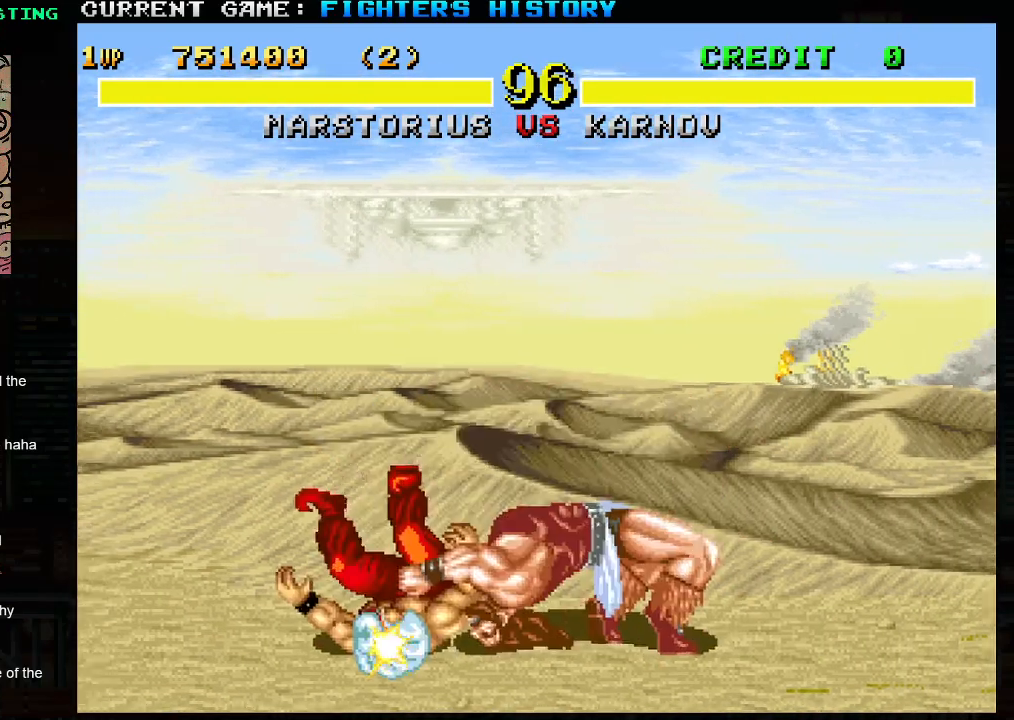
{"buttons": ["CIRCLE", "TRIANGLE", "R1", "R2"], "left_stick": "down-left", "events": [[33, "left_stick", "down"], [50, "TRIANGLE", "up"], [67, "L2", "down"], [83, "left_stick", "down-left"], [133, "L2", "up"], [150, "CIRCLE", "down"], [150, "SQUARE", "up"], [150, "TRIANGLE", "down"], [217, "SQUARE", "down"], [333, "SQUARE", "up"], [383, "SQUARE", "down"], [417, "CIRCLE", "up"], [417, "TRIANGLE", "up"], [467, "TRIANGLE", "down"], [483, "CIRCLE", "down"], [500, "SQUARE", "up"]]}
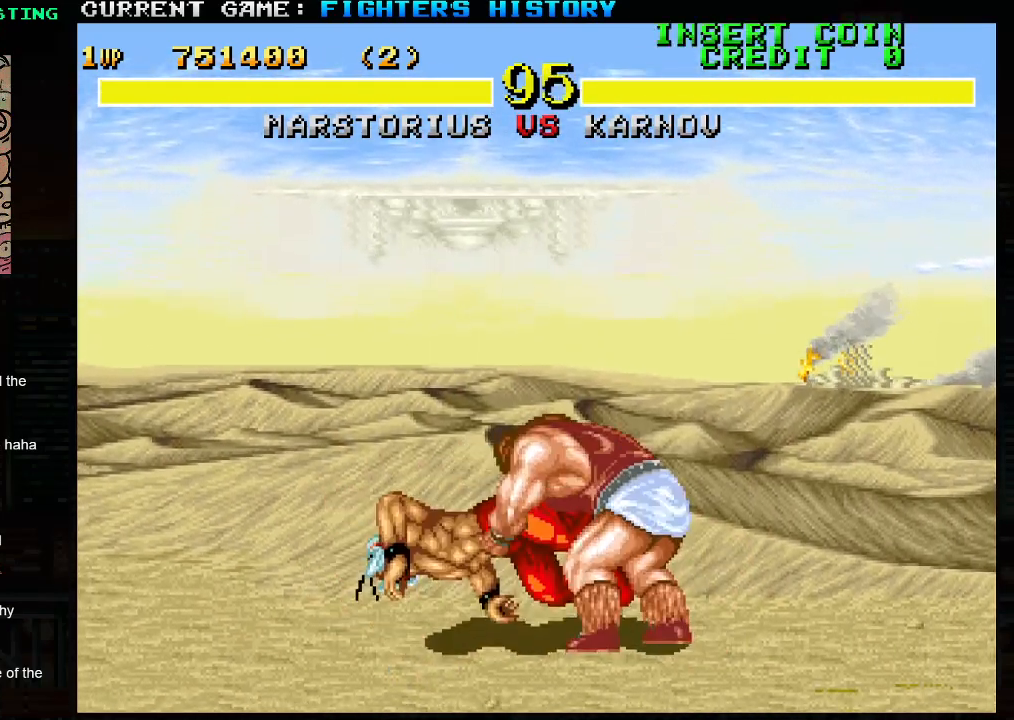
{"buttons": [], "left_stick": "down-left", "events": [[17, "CIRCLE", "up"], [50, "CIRCLE", "down"], [50, "SQUARE", "down"], [100, "CIRCLE", "up"], [117, "TRIANGLE", "up"], [200, "R2", "up"], [233, "SQUARE", "up"], [383, "R1", "up"]]}
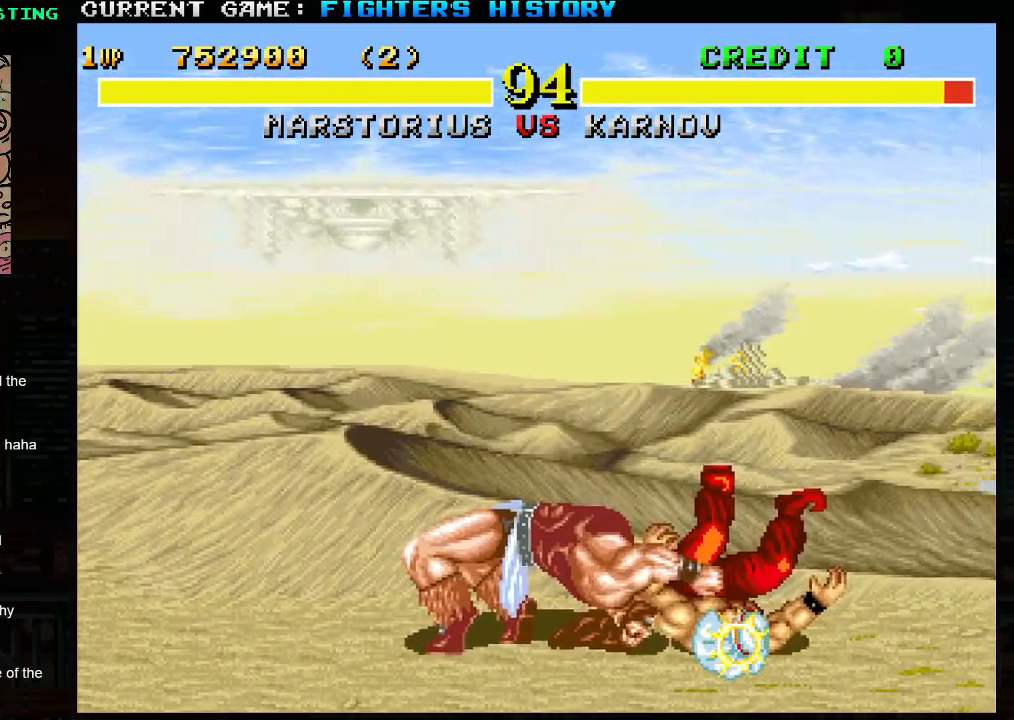
{"buttons": [], "left_stick": "down-left", "events": []}
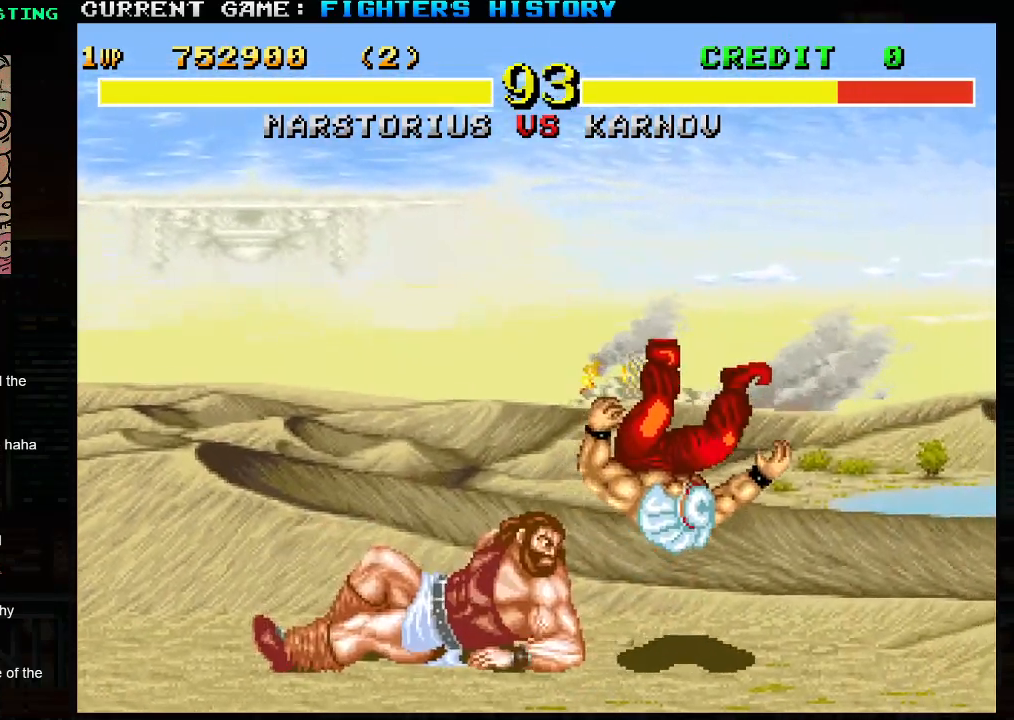
{"buttons": ["SQUARE"], "left_stick": "down-left", "events": [[233, "SQUARE", "down"], [300, "SQUARE", "up"], [317, "SQUARE", "down"], [367, "SQUARE", "up"], [417, "SQUARE", "down"], [450, "SQUARE", "up"], [500, "SQUARE", "down"]]}
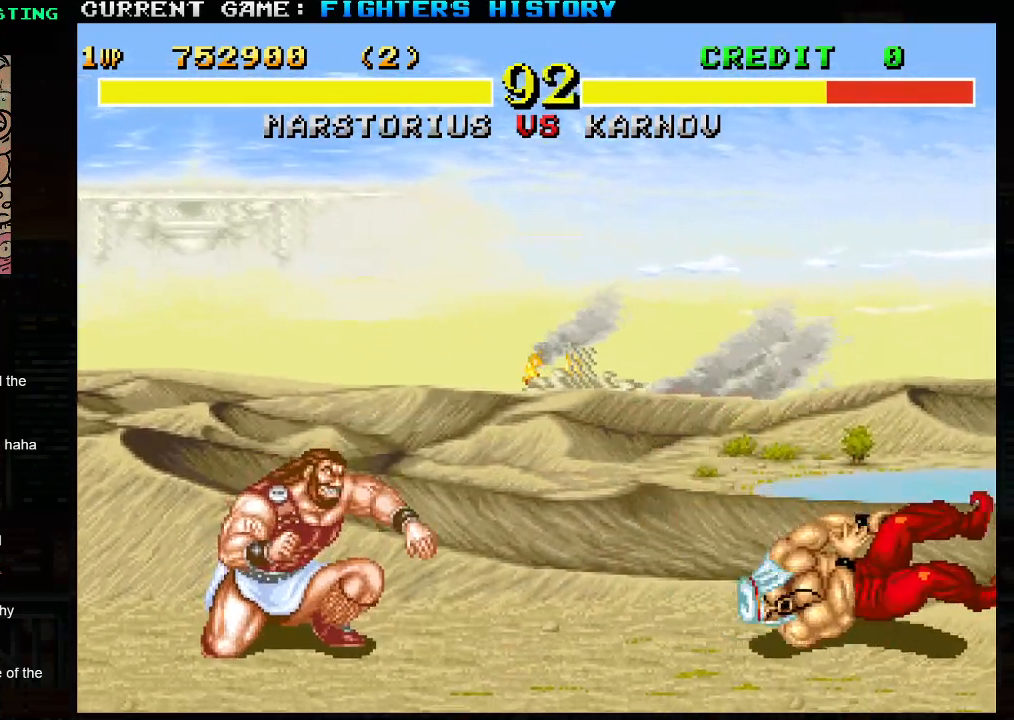
{"buttons": [], "left_stick": "down-left", "events": [[33, "SQUARE", "up"]]}
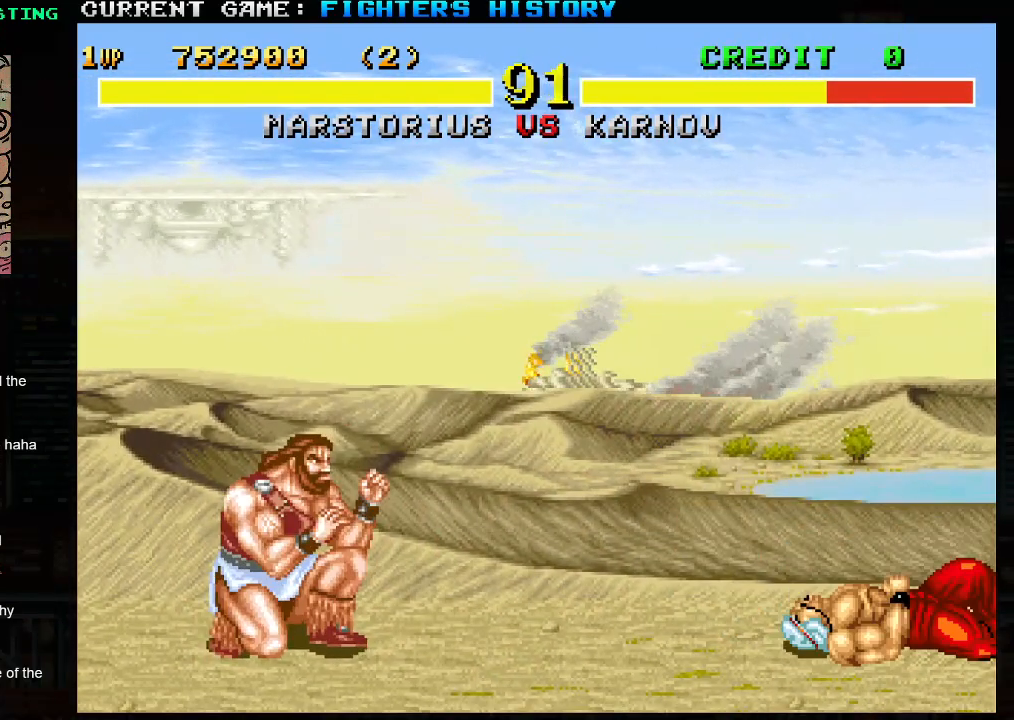
{"buttons": [], "left_stick": "right", "events": [[33, "left_stick", "right"], [100, "R1", "down"], [217, "R1", "up"]]}
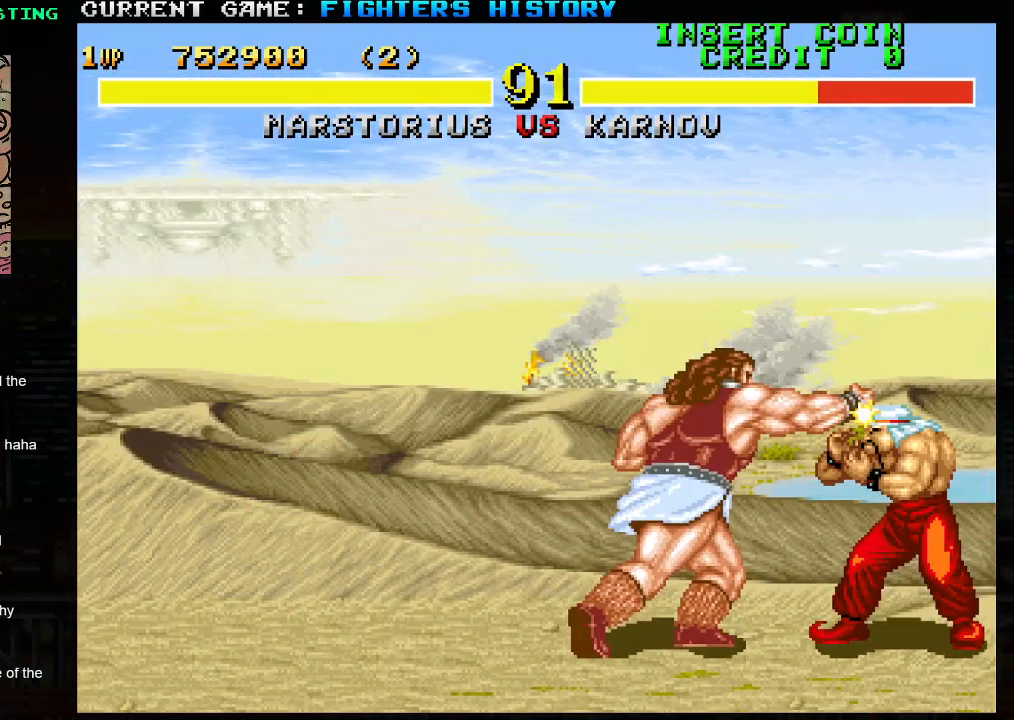
{"buttons": [], "left_stick": "down", "events": [[433, "left_stick", "down"]]}
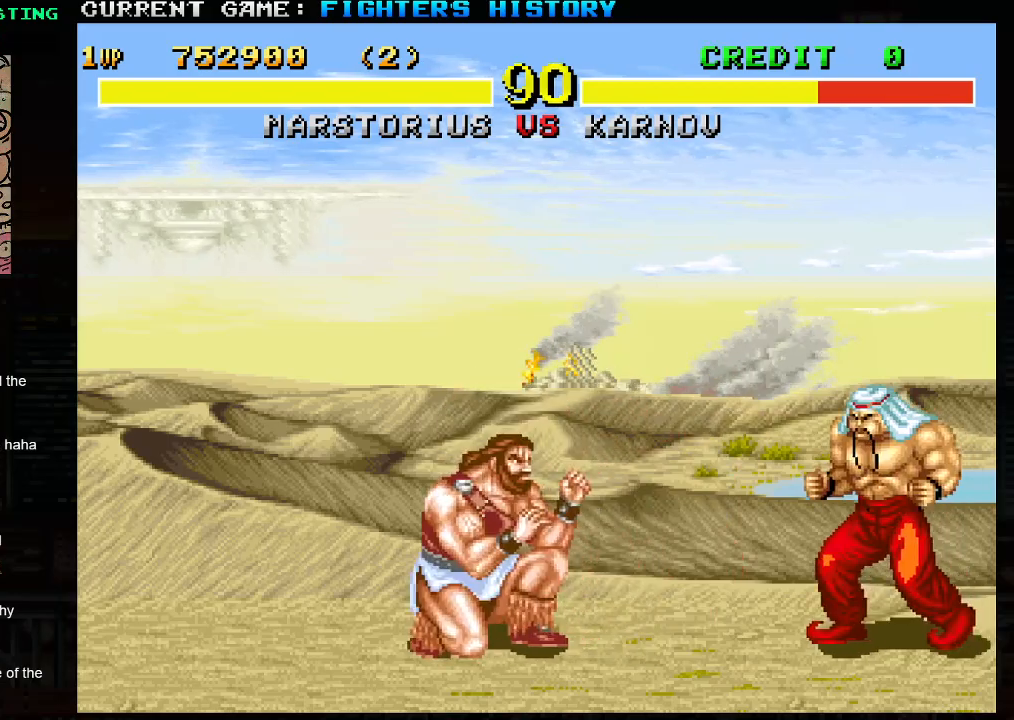
{"buttons": [], "left_stick": "left", "events": [[33, "left_stick", "left"], [100, "TRIANGLE", "down"], [150, "TRIANGLE", "up"]]}
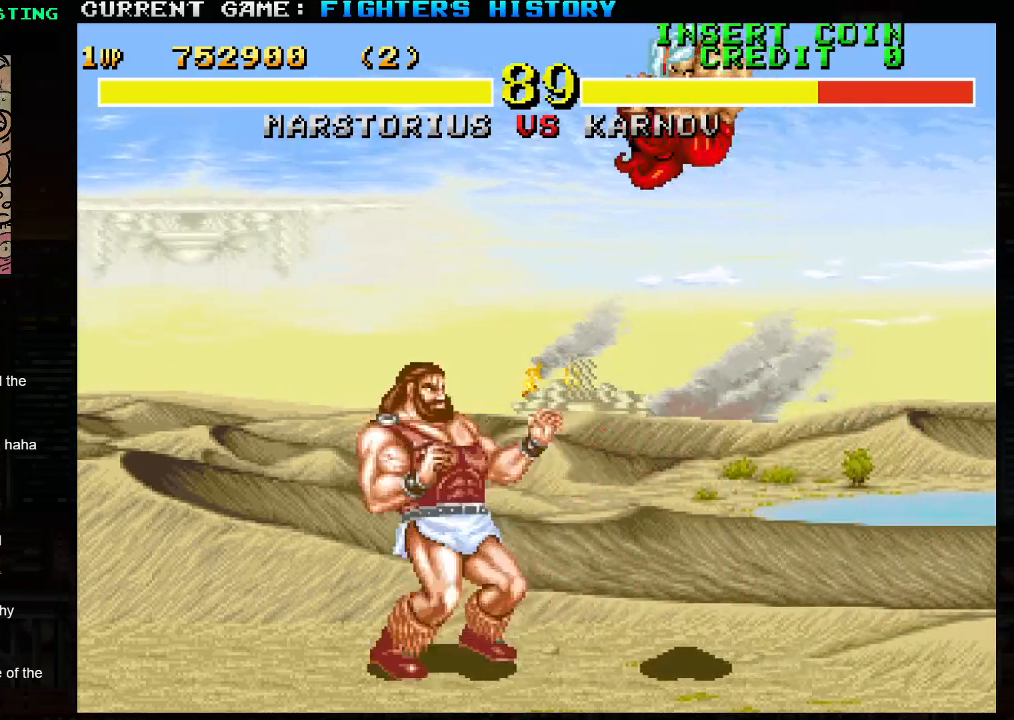
{"buttons": ["TRIANGLE"], "left_stick": "left", "events": [[150, "left_stick", "center"], [217, "left_stick", "left"], [283, "left_stick", "right"], [367, "left_stick", "down"], [483, "TRIANGLE", "down"], [483, "left_stick", "left"]]}
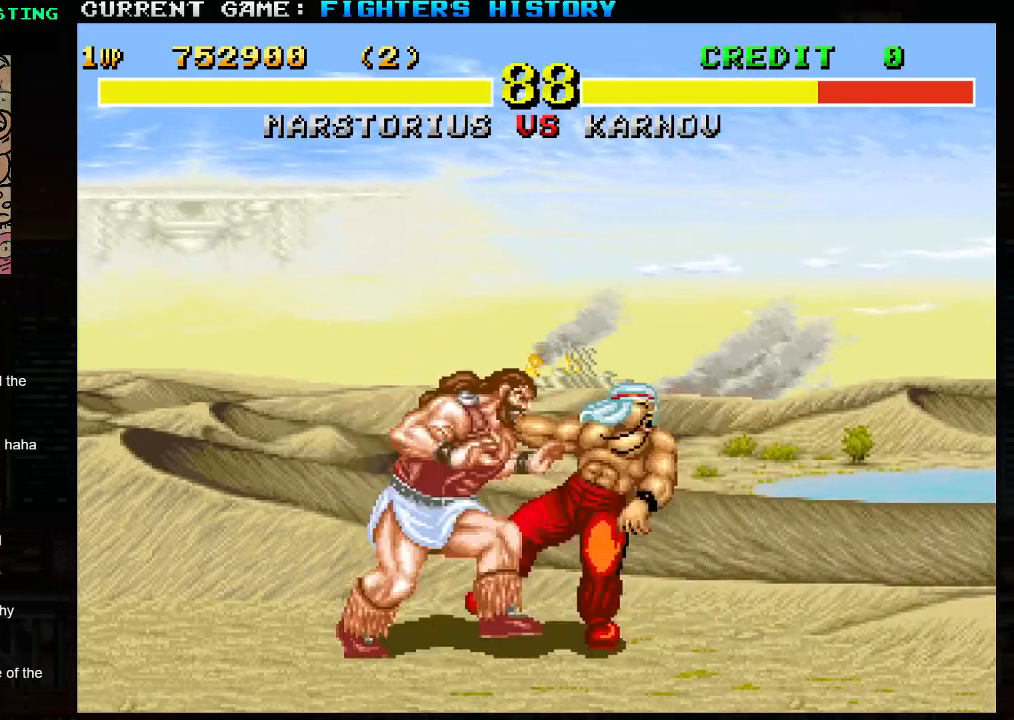
{"buttons": [], "left_stick": "left", "events": [[100, "TRIANGLE", "up"]]}
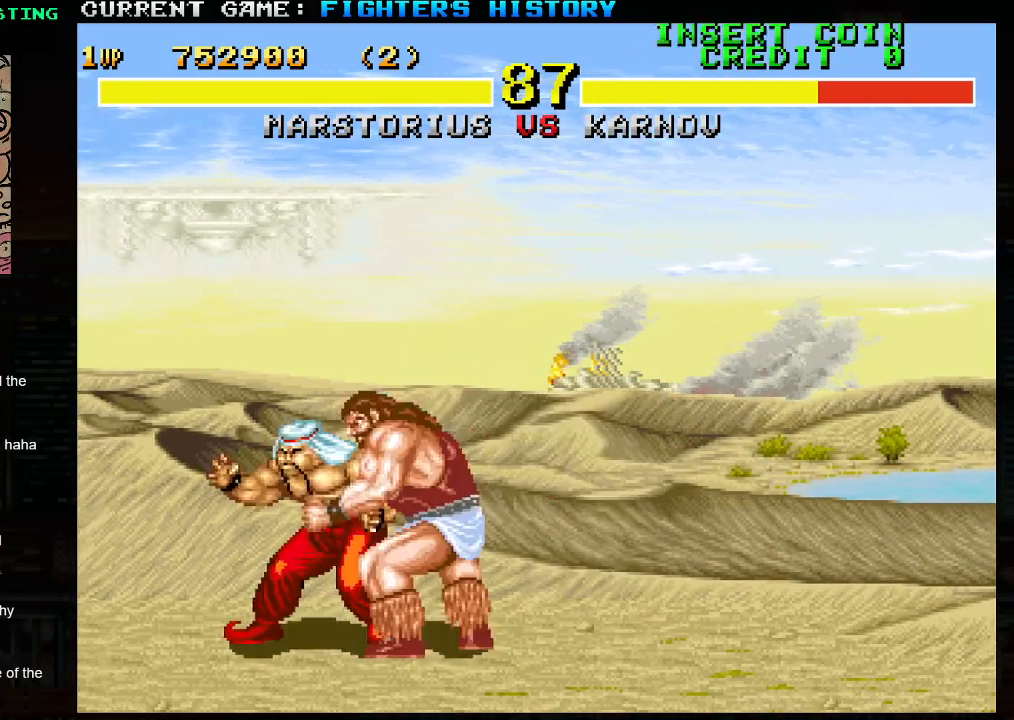
{"buttons": ["TRIANGLE"], "left_stick": "left", "events": [[383, "TRIANGLE", "down"]]}
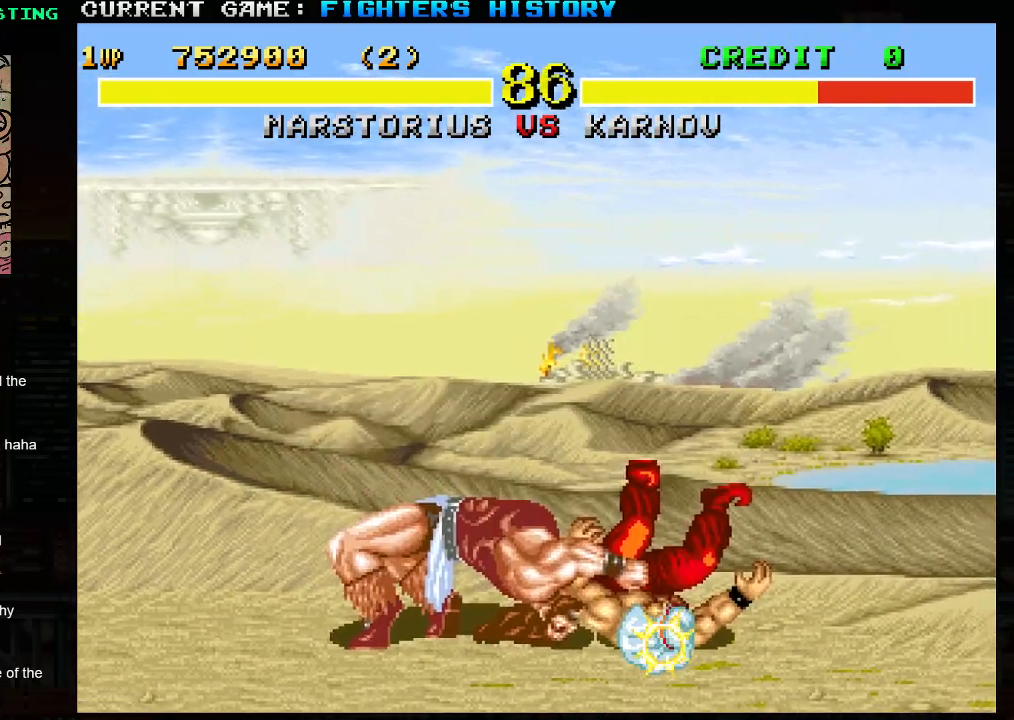
{"buttons": ["TRIANGLE"], "left_stick": "left", "events": []}
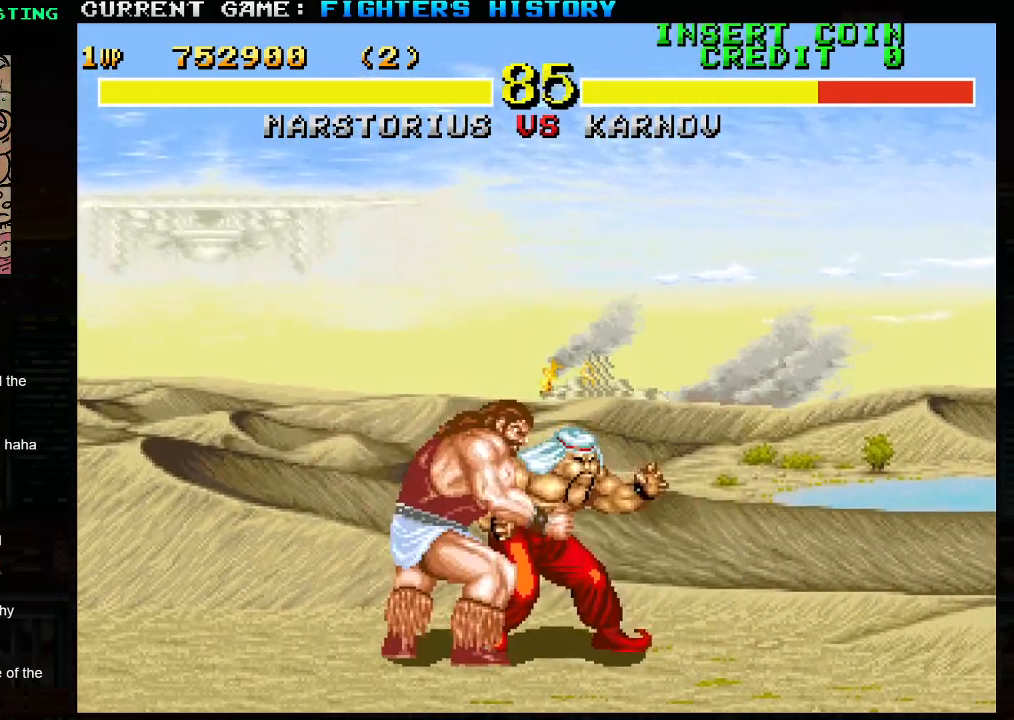
{"buttons": [], "left_stick": "left", "events": [[283, "TRIANGLE", "up"]]}
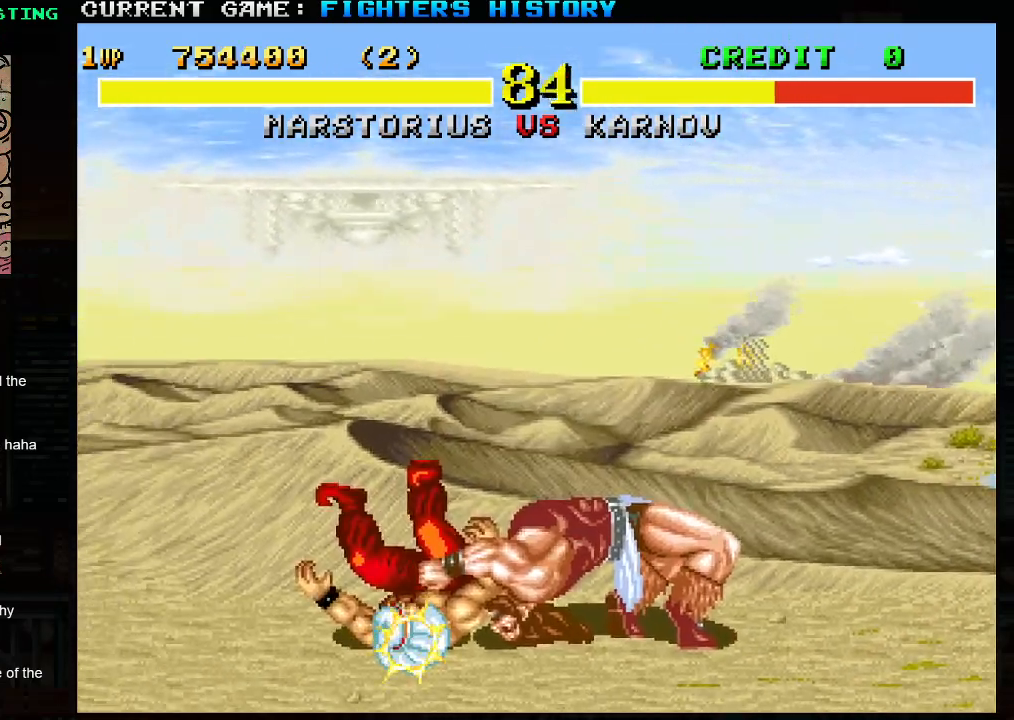
{"buttons": [], "left_stick": "left", "events": []}